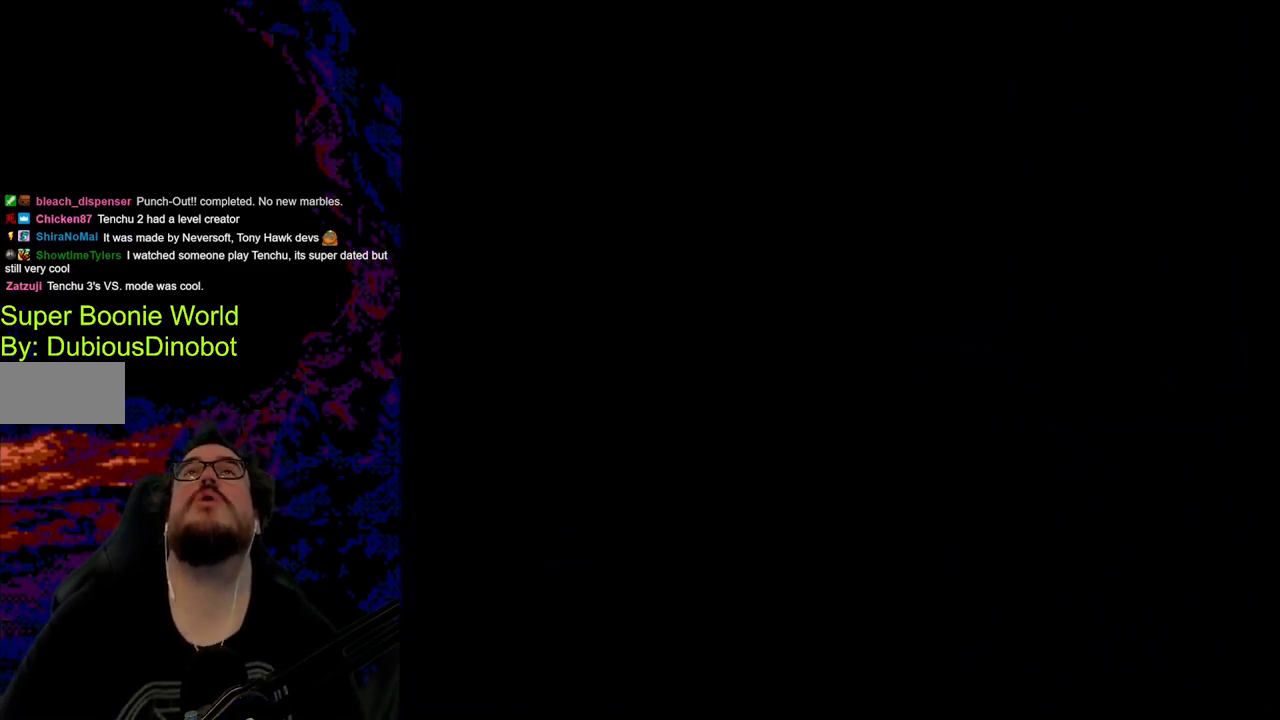
Gameplay with a controller (Nintendo layout); each line is a JSON object with the inputs held at the frame after it. "events" lists button and stick changes between this image and that frame as [ms after this image, input, new state], when the widget could be followed in between. Not read: L3 R3.
{"buttons": [], "events": []}
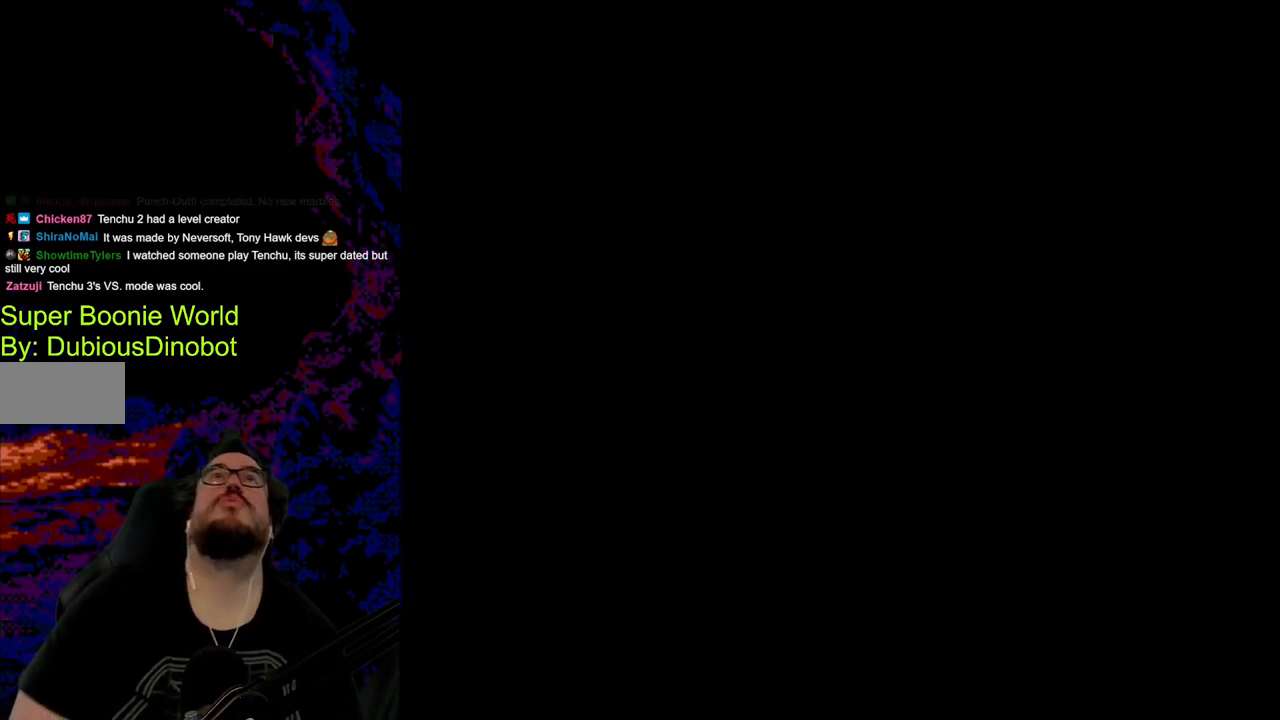
{"buttons": [], "events": []}
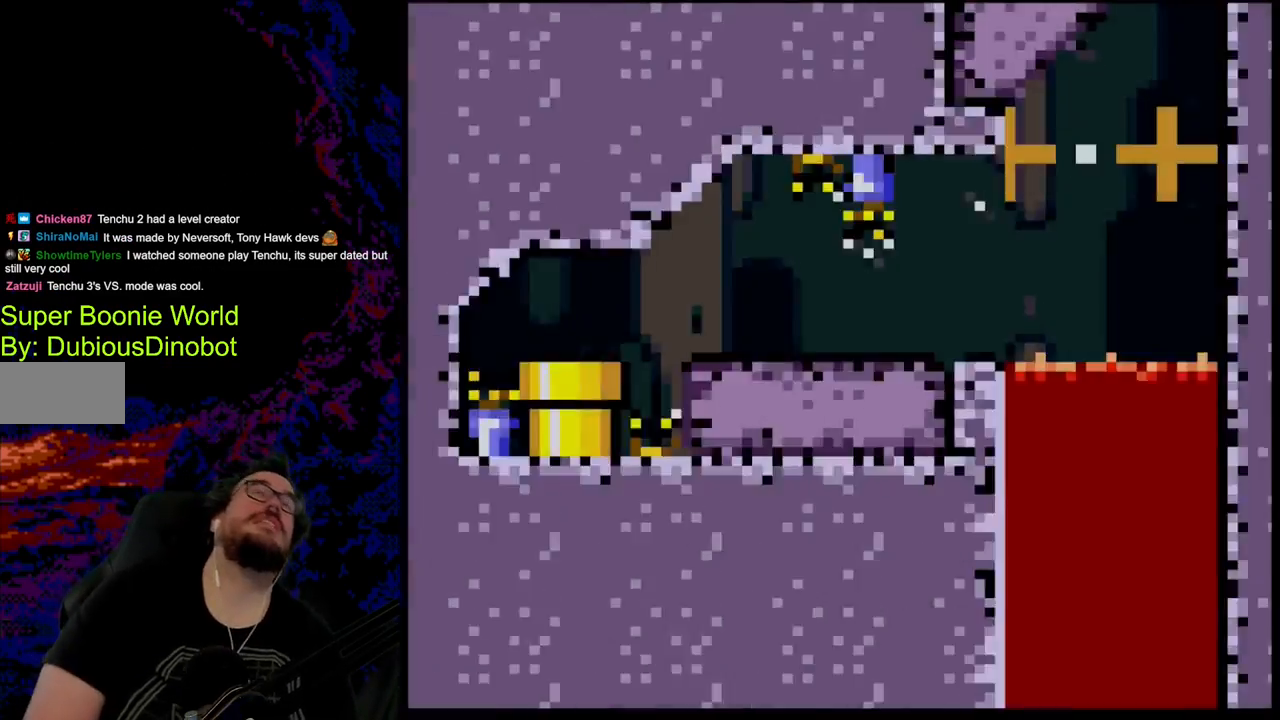
{"buttons": [], "events": []}
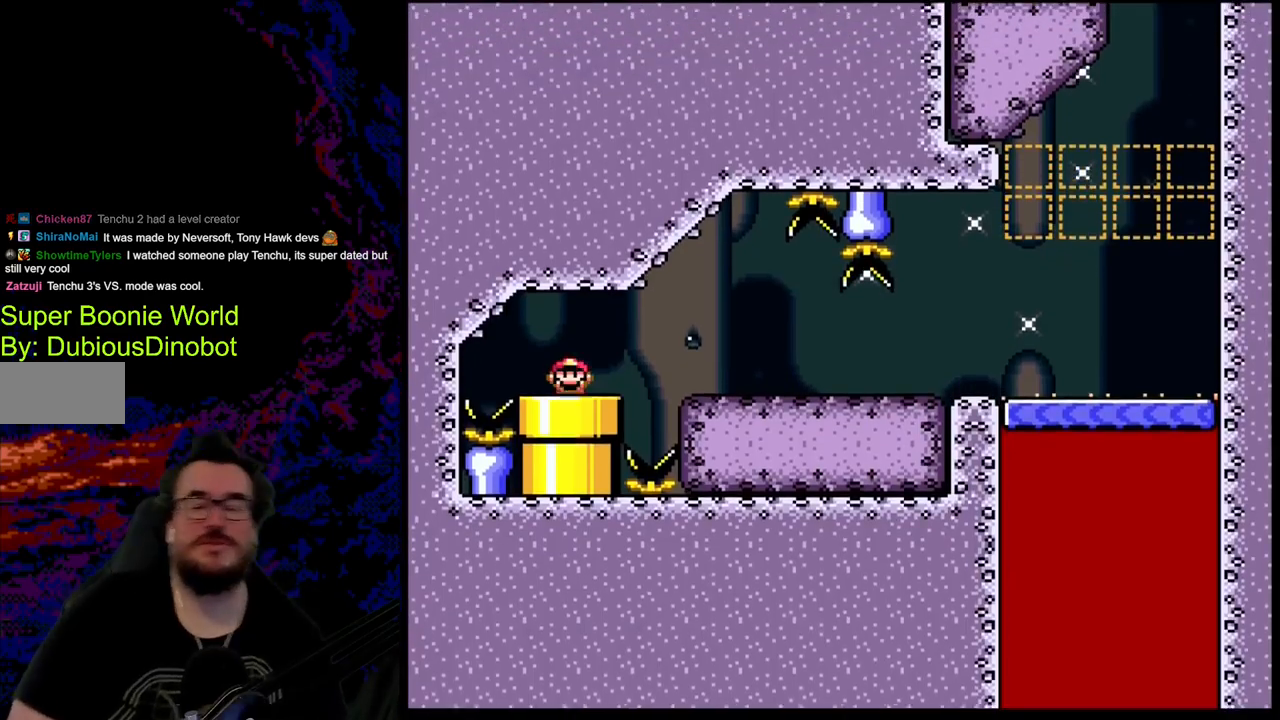
{"buttons": [], "events": []}
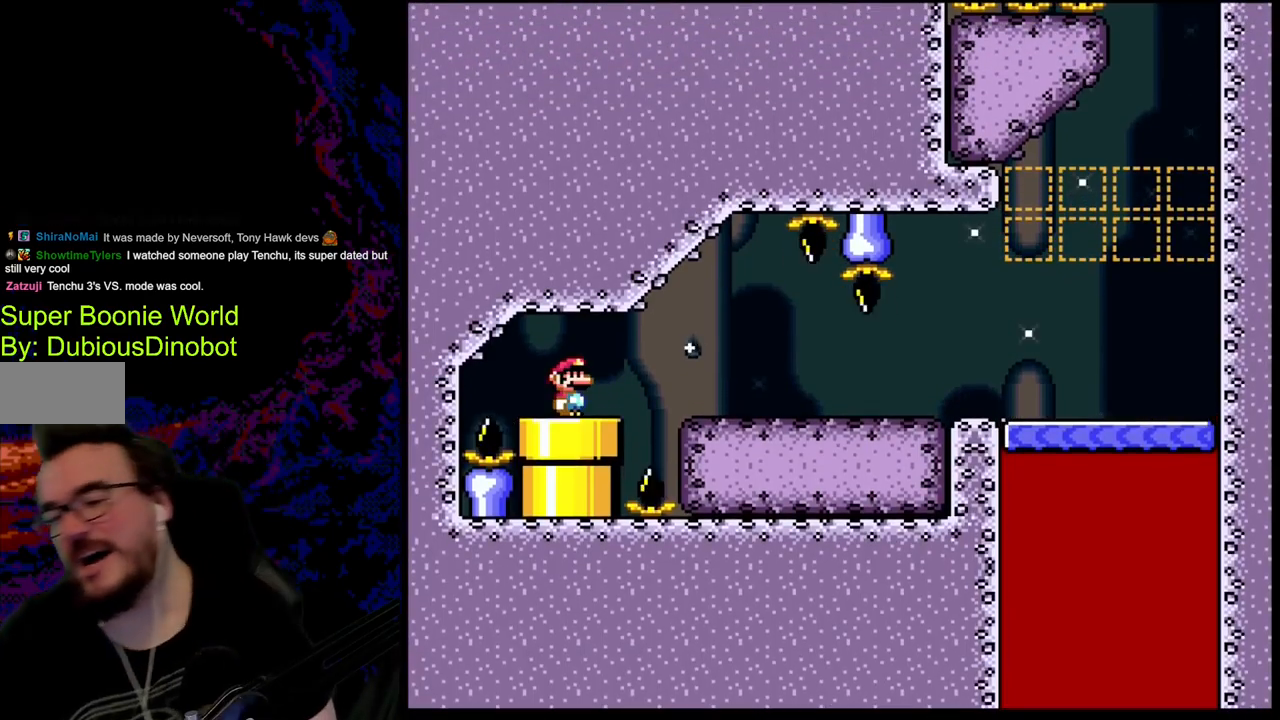
{"buttons": [], "events": []}
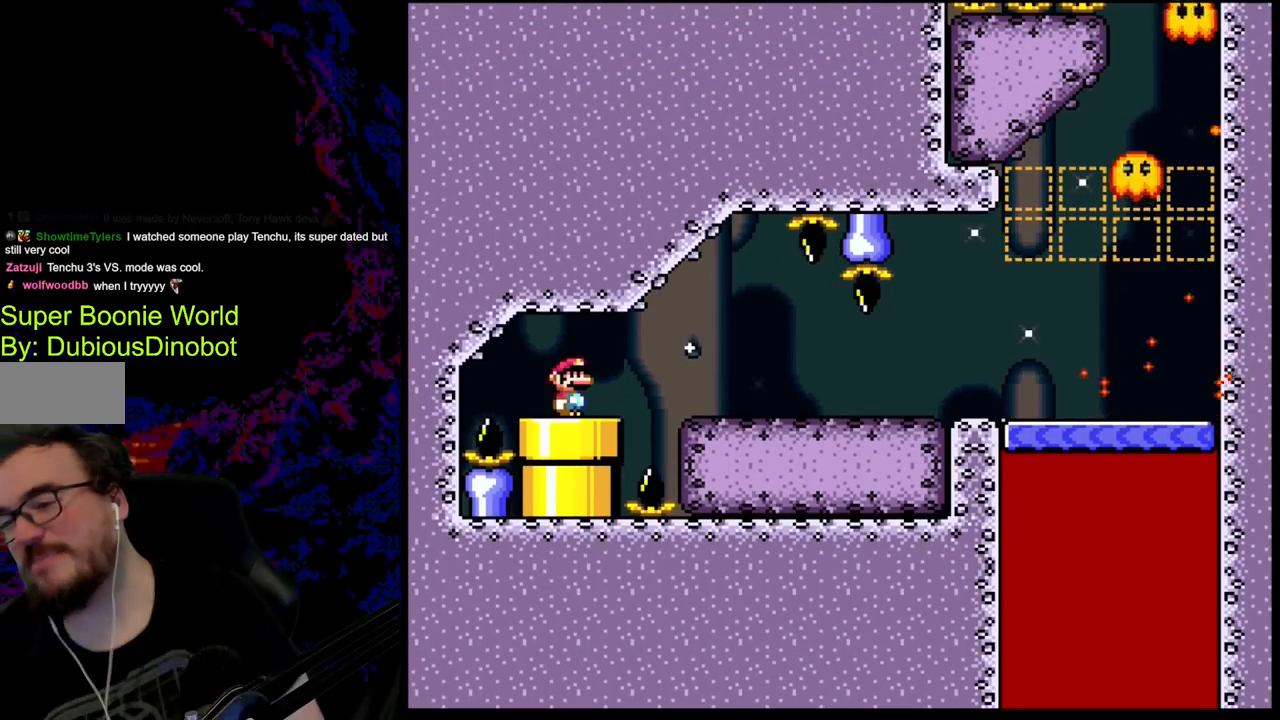
{"buttons": [], "events": []}
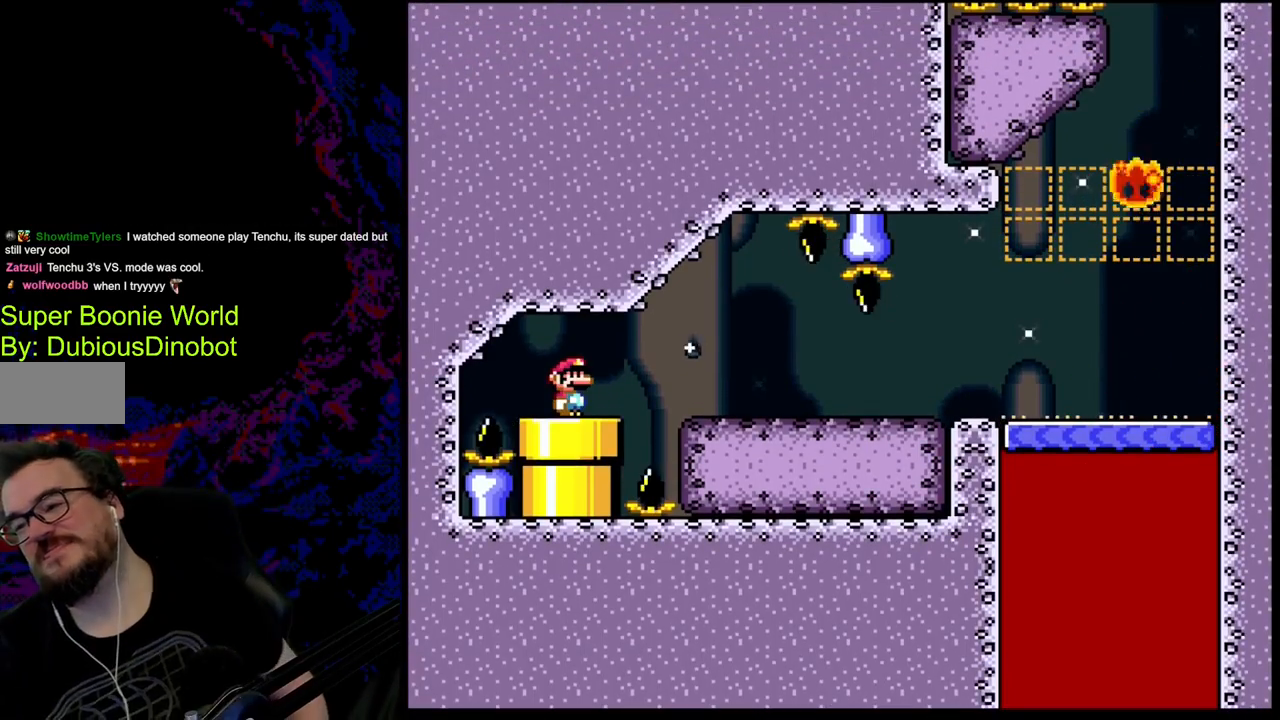
{"buttons": [], "events": []}
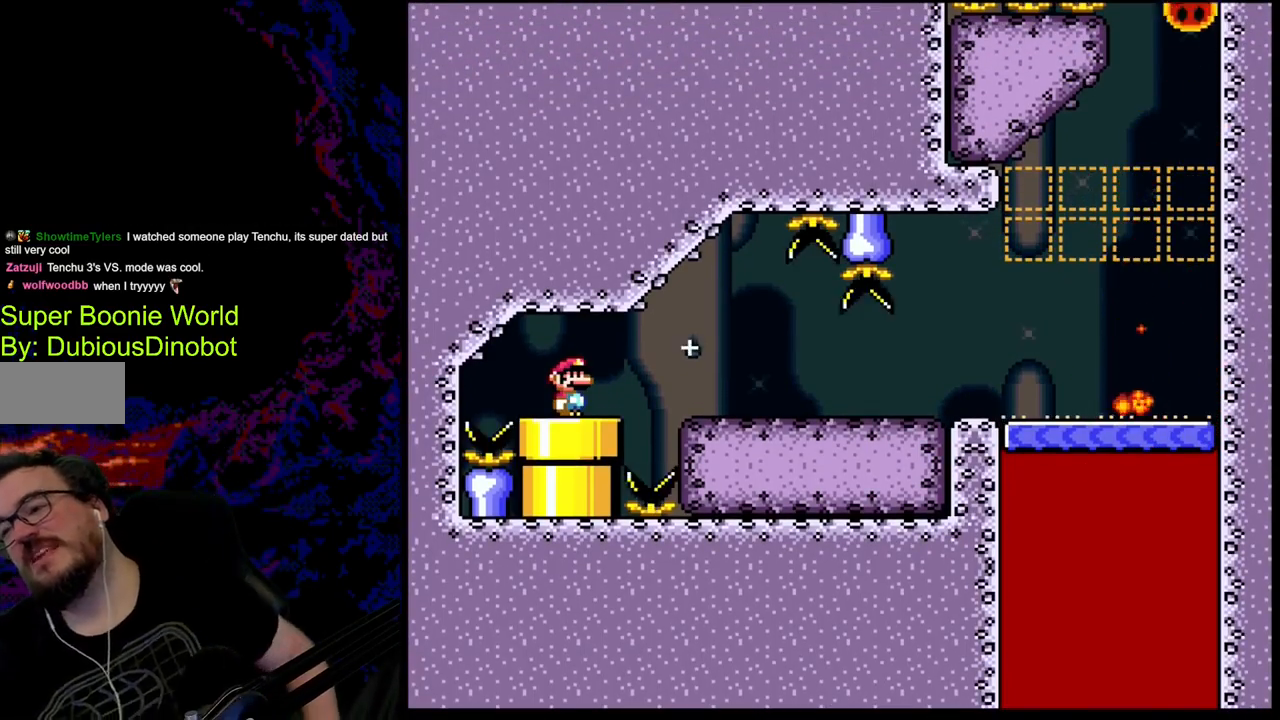
{"buttons": ["B", "Y", "DPAD_LEFT"], "events": [[50, "Y", "down"], [83, "DPAD_LEFT", "down"], [183, "B", "down"], [450, "B", "up"], [500, "B", "down"]]}
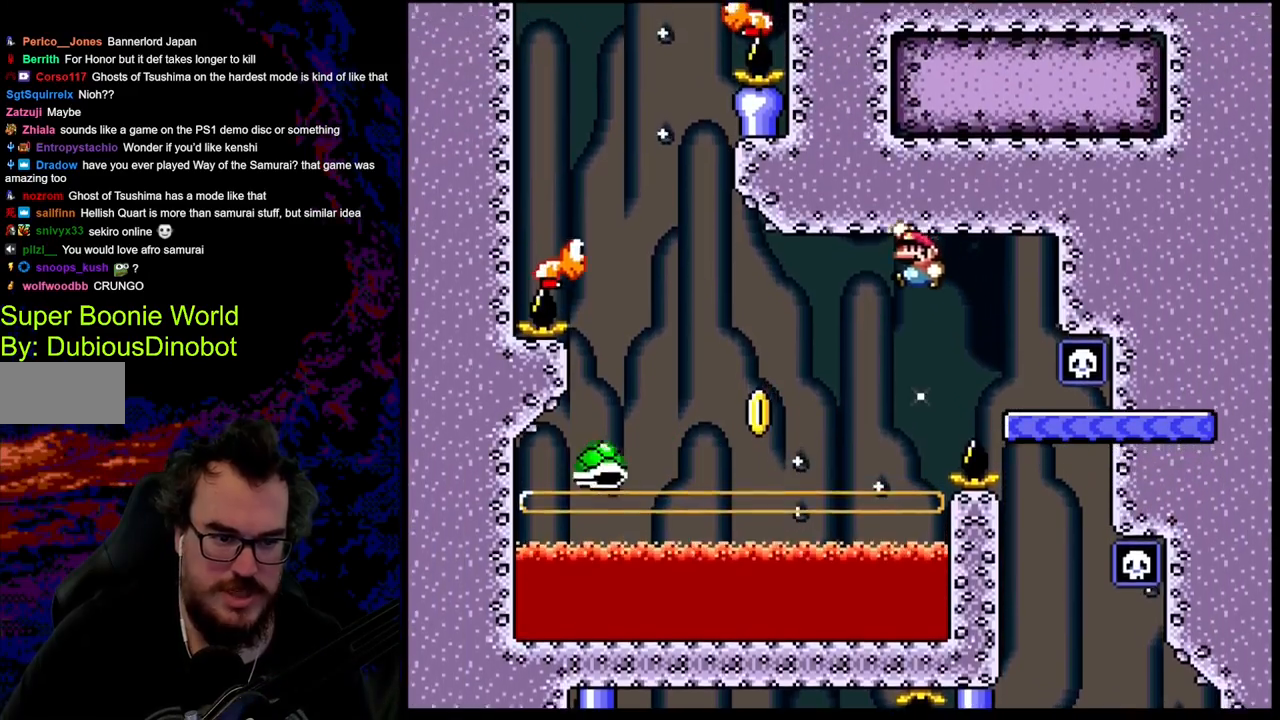
{"buttons": ["B", "Y", "DPAD_RIGHT"], "events": [[217, "B", "up"], [283, "B", "down"], [467, "DPAD_LEFT", "up"], [467, "DPAD_RIGHT", "down"]]}
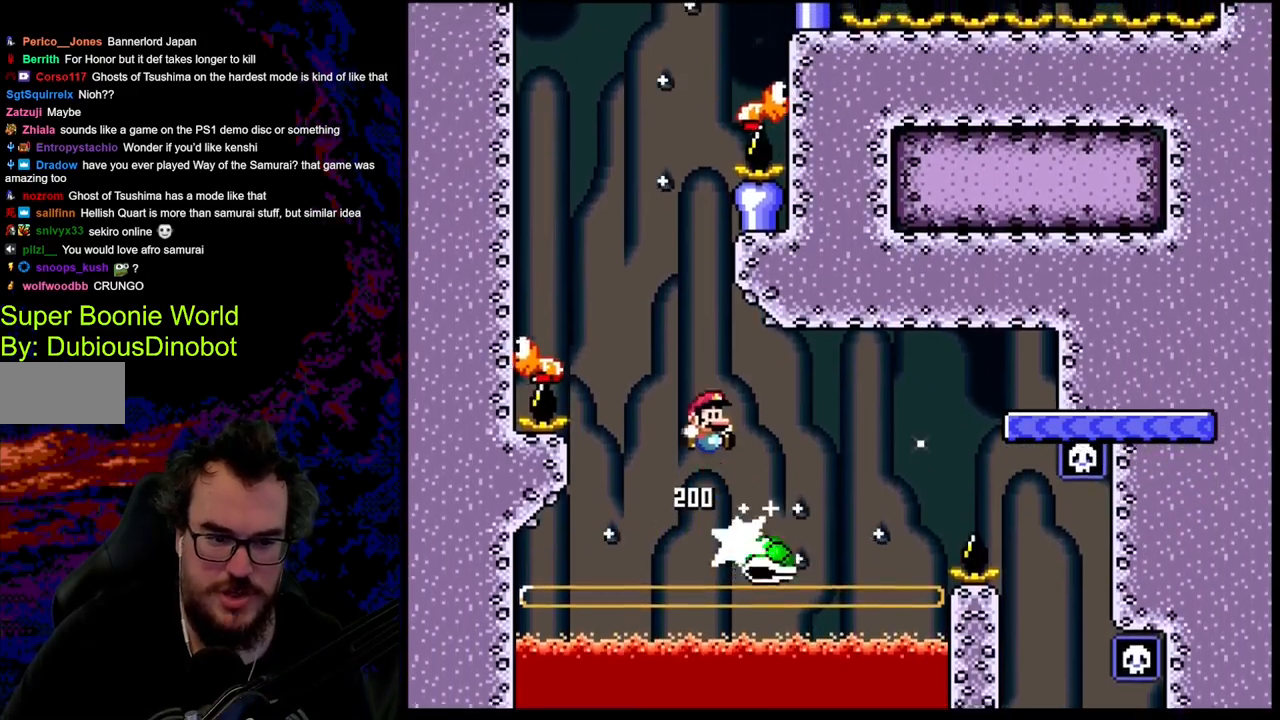
{"buttons": ["B", "Y"], "events": [[67, "DPAD_LEFT", "down"], [67, "DPAD_RIGHT", "up"], [500, "DPAD_LEFT", "up"]]}
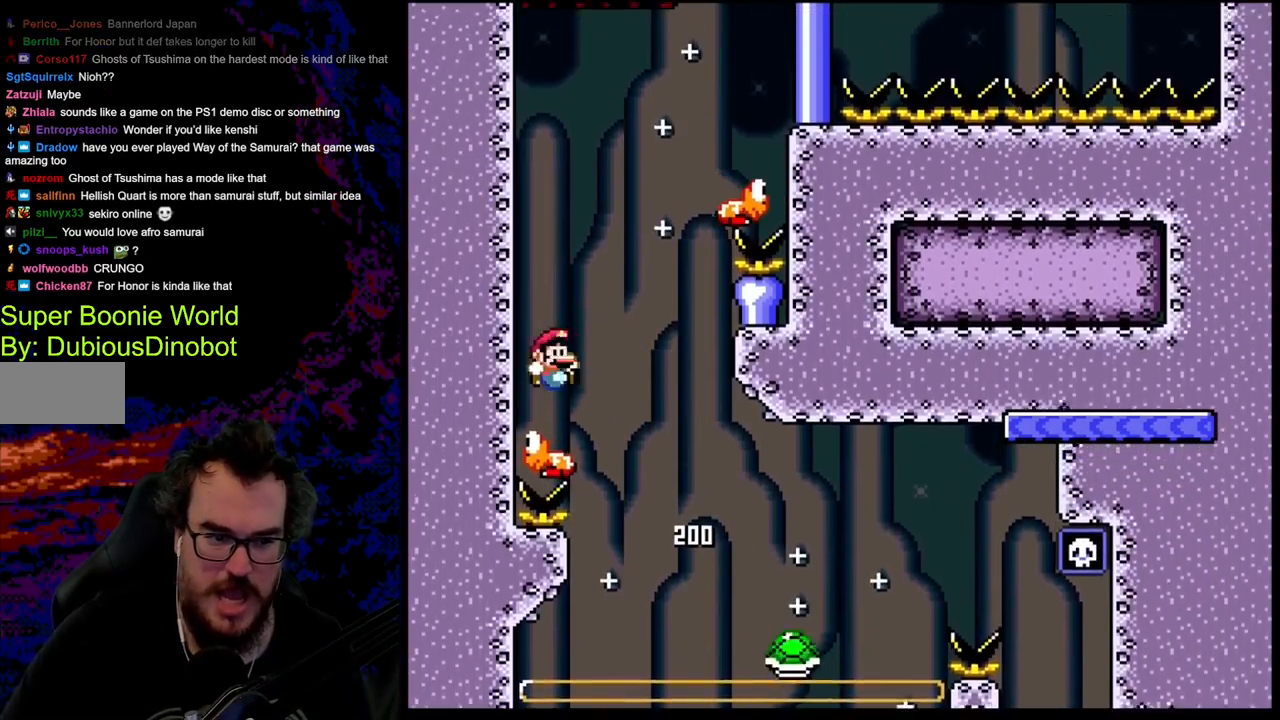
{"buttons": ["B", "Y", "DPAD_RIGHT"], "events": [[50, "DPAD_RIGHT", "down"]]}
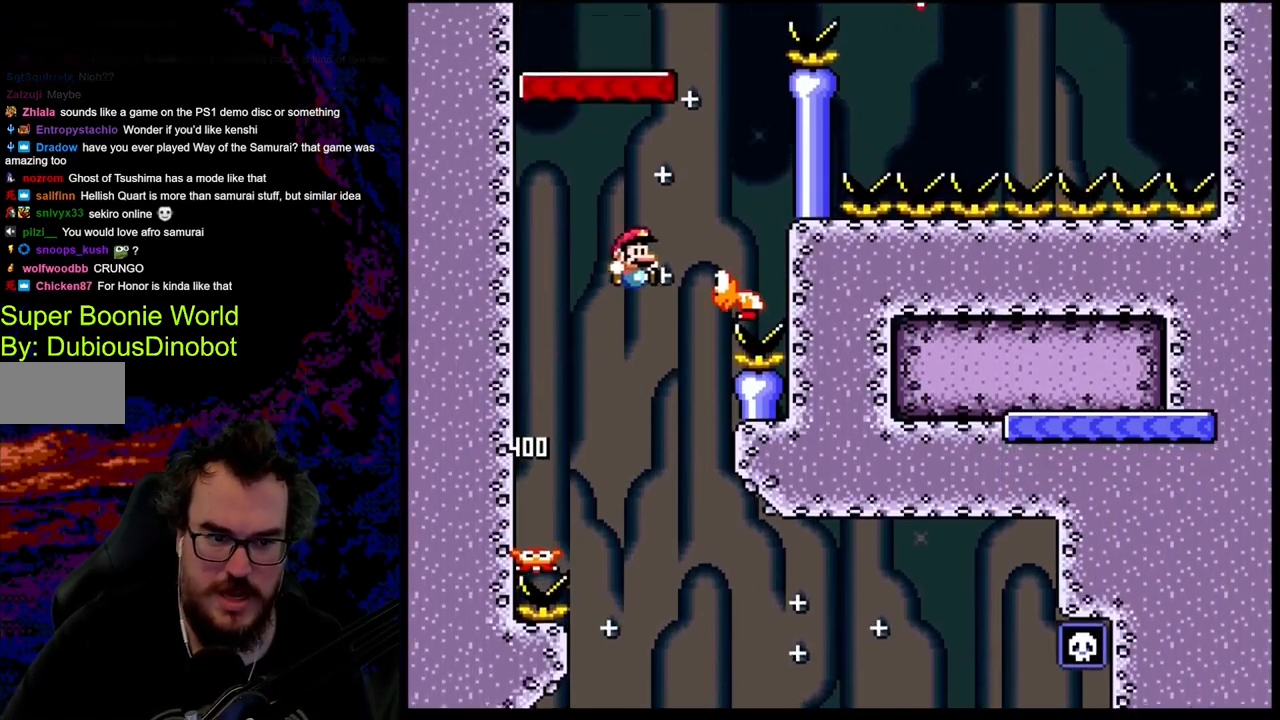
{"buttons": ["B", "Y", "DPAD_LEFT"], "events": [[133, "DPAD_RIGHT", "up"], [183, "DPAD_LEFT", "down"]]}
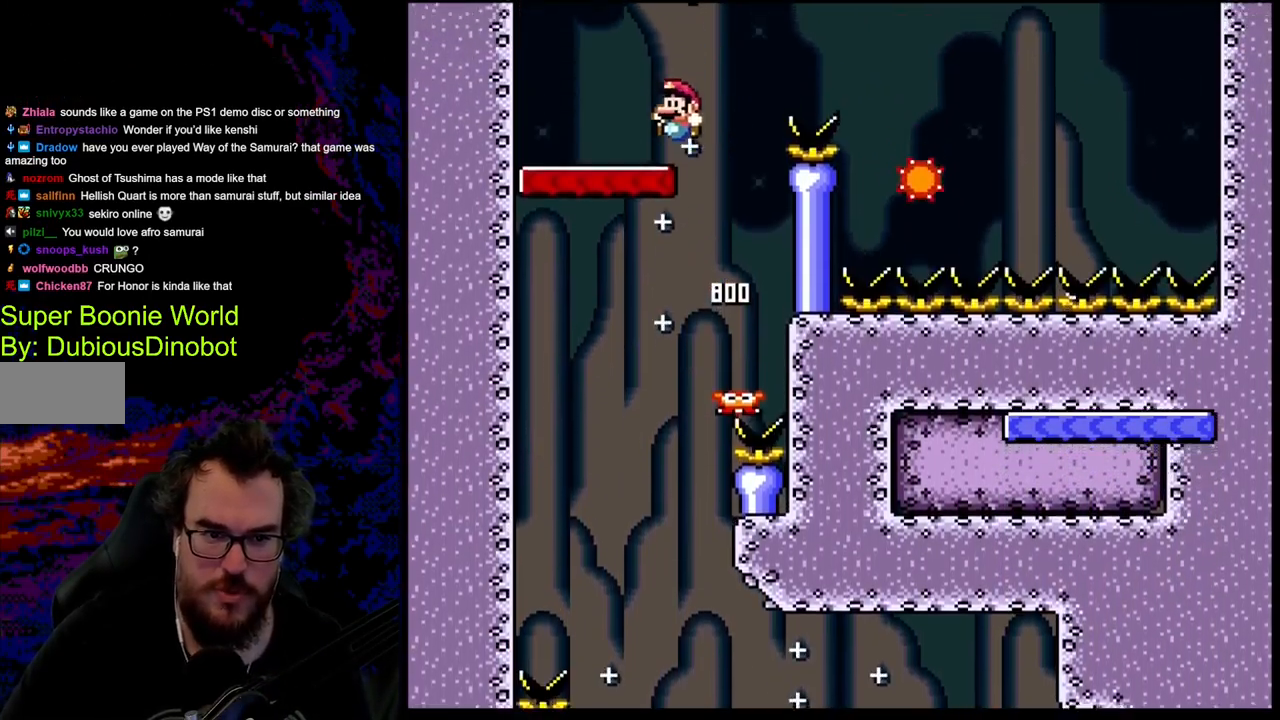
{"buttons": ["Y", "DPAD_RIGHT"], "events": [[133, "DPAD_LEFT", "up"], [300, "DPAD_RIGHT", "down"], [500, "B", "up"]]}
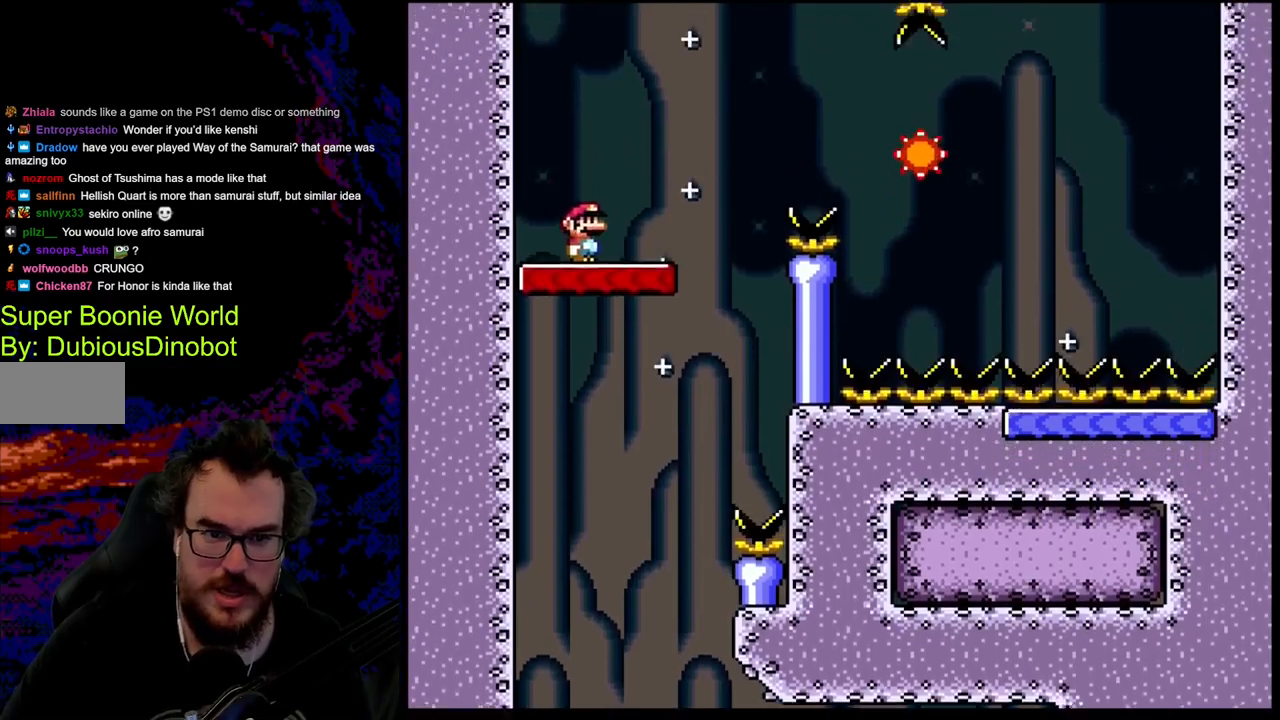
{"buttons": ["A", "X", "DPAD_RIGHT"], "events": [[50, "X", "down"], [50, "Y", "up"], [133, "A", "down"]]}
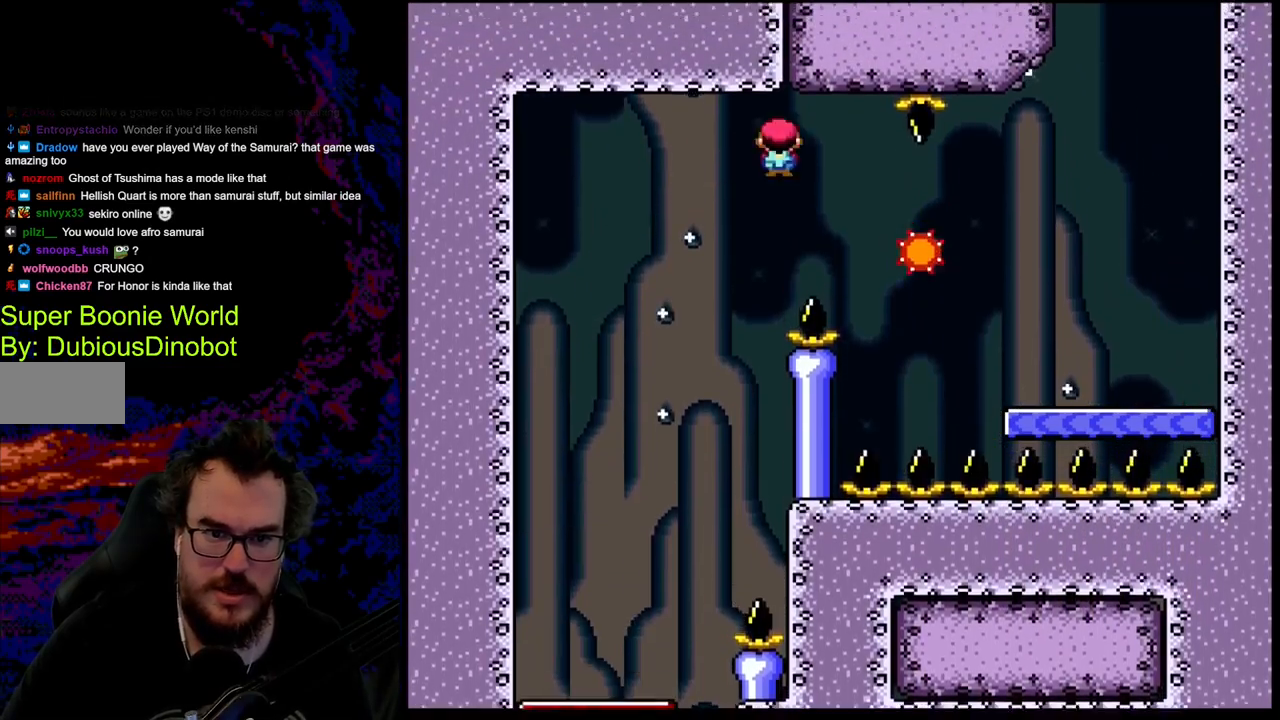
{"buttons": ["A", "X", "DPAD_RIGHT"], "events": [[150, "A", "up"], [300, "DPAD_LEFT", "down"], [300, "DPAD_RIGHT", "up"], [333, "A", "down"], [383, "DPAD_LEFT", "up"], [383, "DPAD_RIGHT", "down"], [383, "DPAD_UP", "down"], [400, "DPAD_UP", "up"]]}
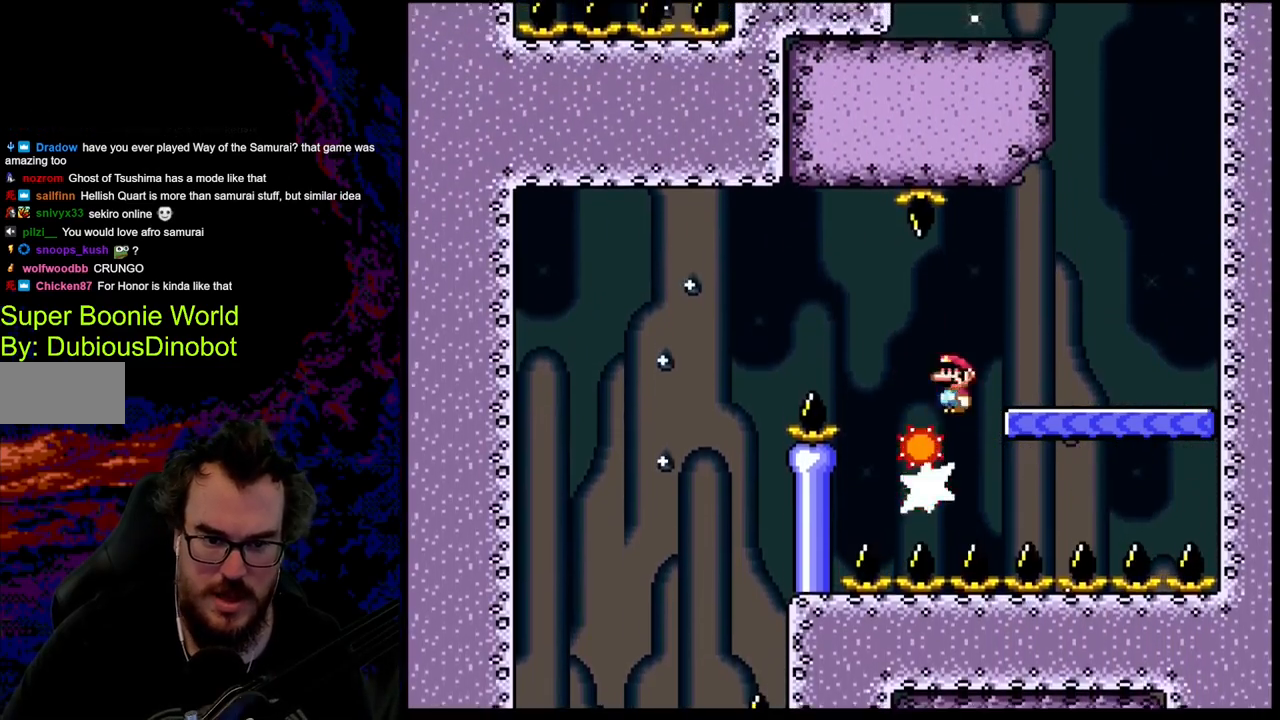
{"buttons": ["A", "X", "DPAD_RIGHT"], "events": []}
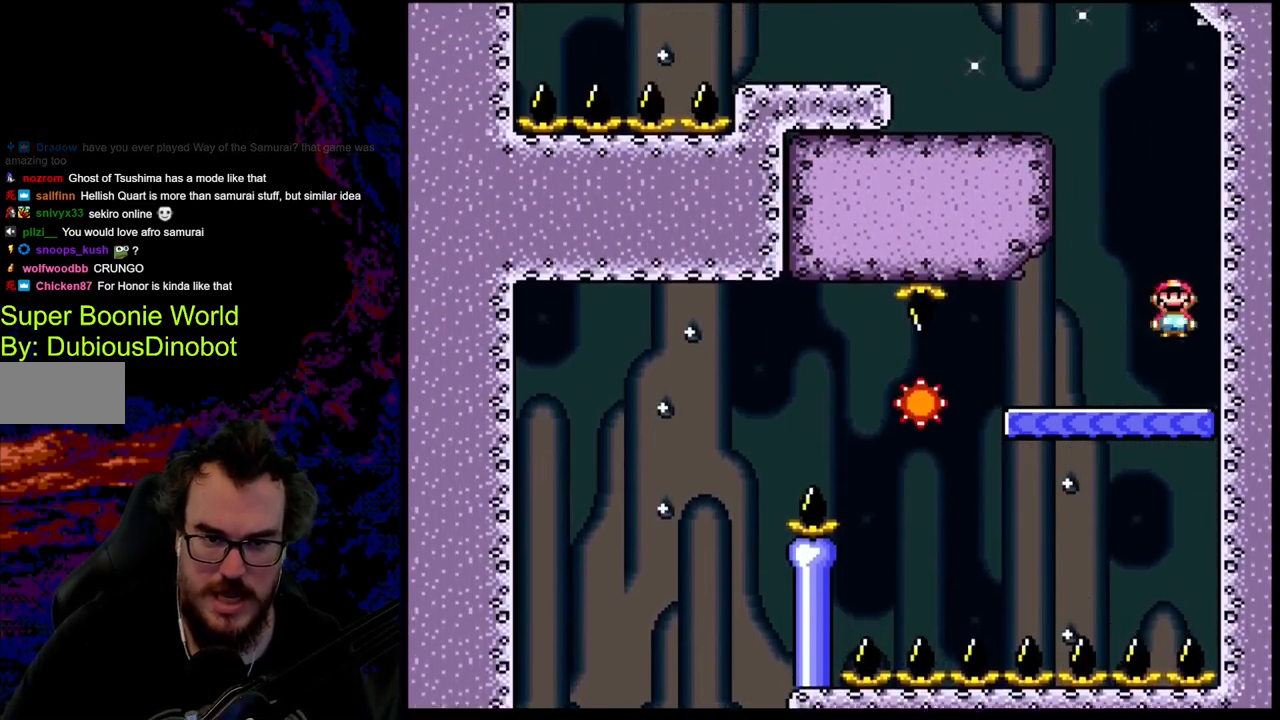
{"buttons": ["B", "Y"], "events": [[83, "A", "up"], [83, "DPAD_RIGHT", "up"], [133, "Y", "down"], [150, "X", "up"], [233, "DPAD_LEFT", "down"], [417, "B", "down"], [500, "DPAD_LEFT", "up"]]}
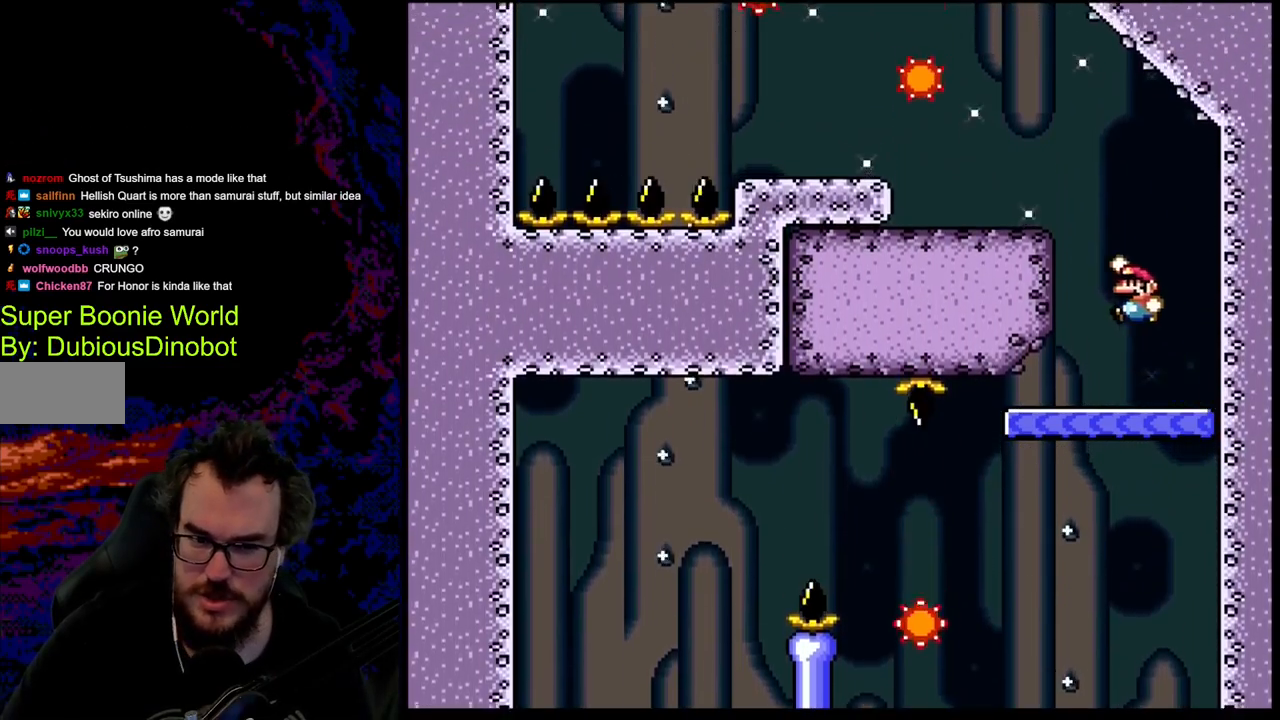
{"buttons": ["X", "DPAD_RIGHT"], "events": [[367, "B", "up"], [433, "DPAD_RIGHT", "down"], [433, "X", "down"], [433, "Y", "up"]]}
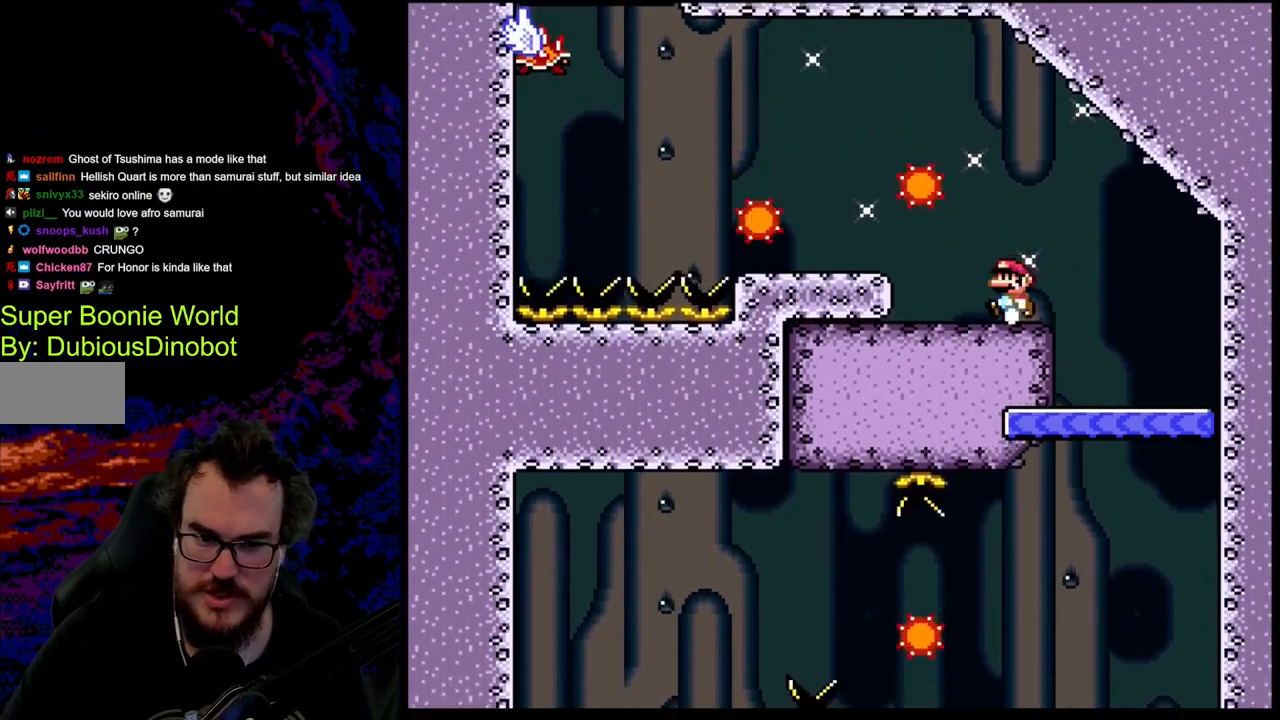
{"buttons": ["X", "DPAD_LEFT"], "events": [[17, "DPAD_UP", "down"], [33, "DPAD_LEFT", "down"], [33, "DPAD_RIGHT", "up"], [50, "DPAD_UP", "up"], [133, "A", "down"], [200, "A", "up"]]}
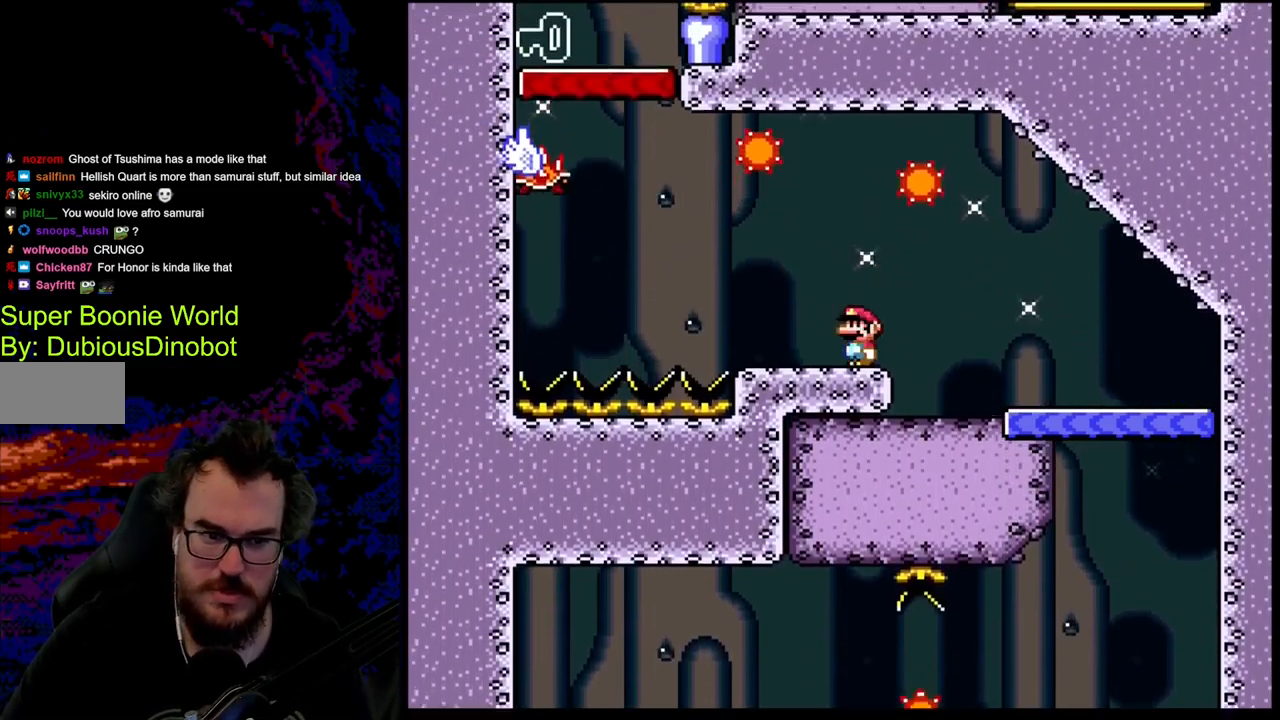
{"buttons": ["X", "DPAD_LEFT"], "events": [[250, "A", "down"], [450, "A", "up"]]}
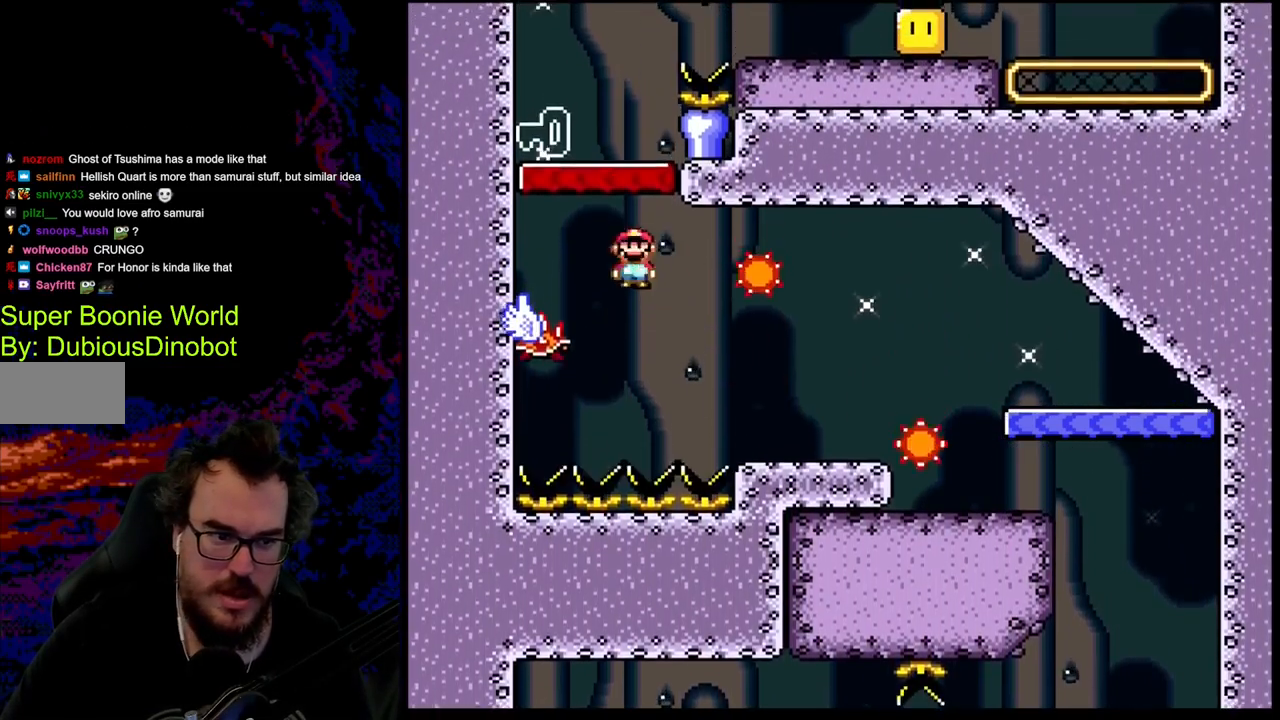
{"buttons": ["A", "X"], "events": [[183, "A", "down"], [300, "DPAD_LEFT", "up"]]}
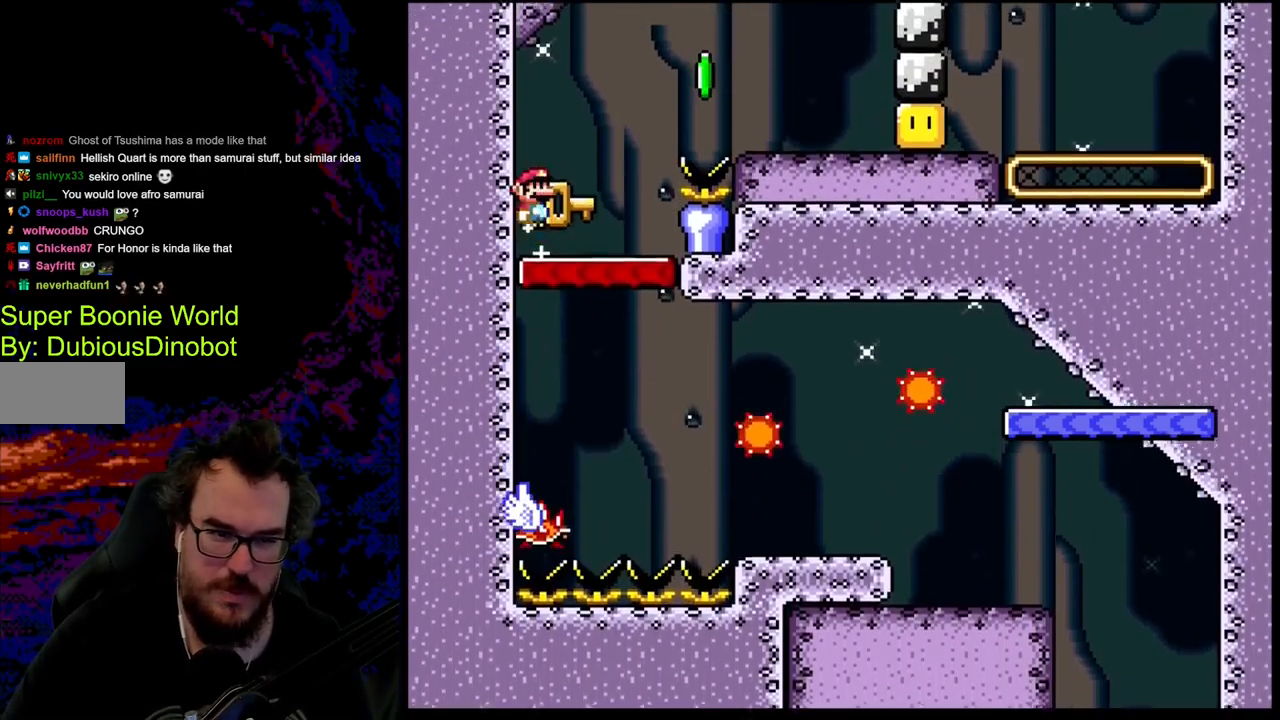
{"buttons": ["A", "X", "DPAD_RIGHT"], "events": [[67, "A", "up"], [83, "DPAD_RIGHT", "down"], [333, "A", "down"]]}
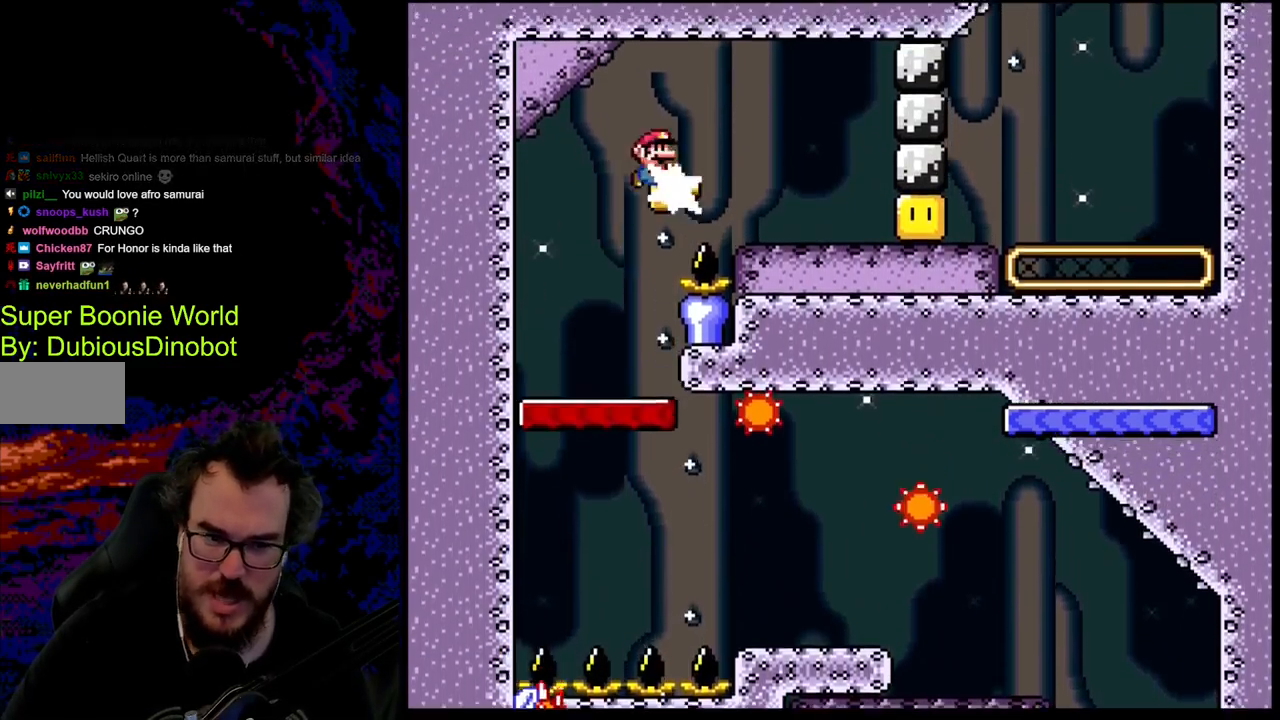
{"buttons": ["Y", "DPAD_LEFT"], "events": [[50, "X", "up"], [217, "X", "down"], [233, "A", "up"], [283, "X", "up"], [300, "Y", "down"], [467, "DPAD_LEFT", "down"], [467, "DPAD_RIGHT", "up"]]}
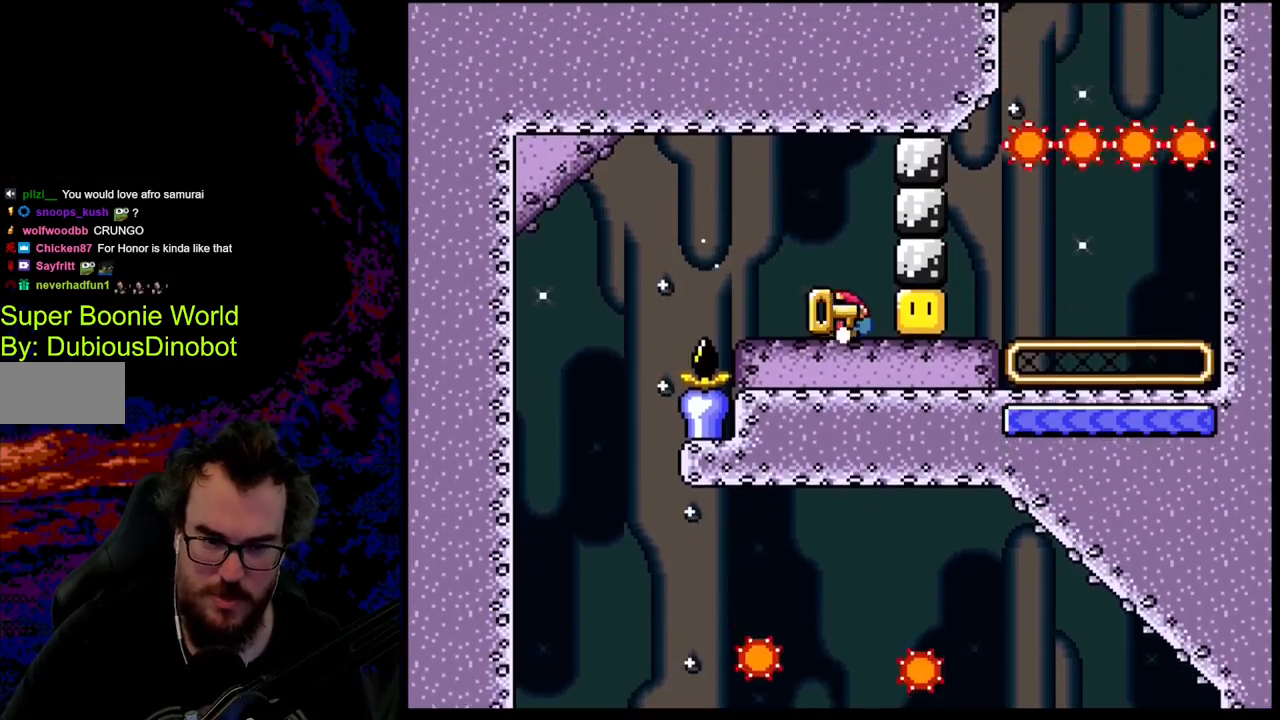
{"buttons": ["Y", "DPAD_LEFT"], "events": [[50, "DPAD_DOWN", "down"], [50, "DPAD_LEFT", "up"], [50, "DPAD_RIGHT", "down"], [67, "DPAD_DOWN", "up"], [250, "DPAD_DOWN", "down"], [267, "DPAD_DOWN", "up"], [267, "DPAD_LEFT", "down"], [267, "DPAD_RIGHT", "up"]]}
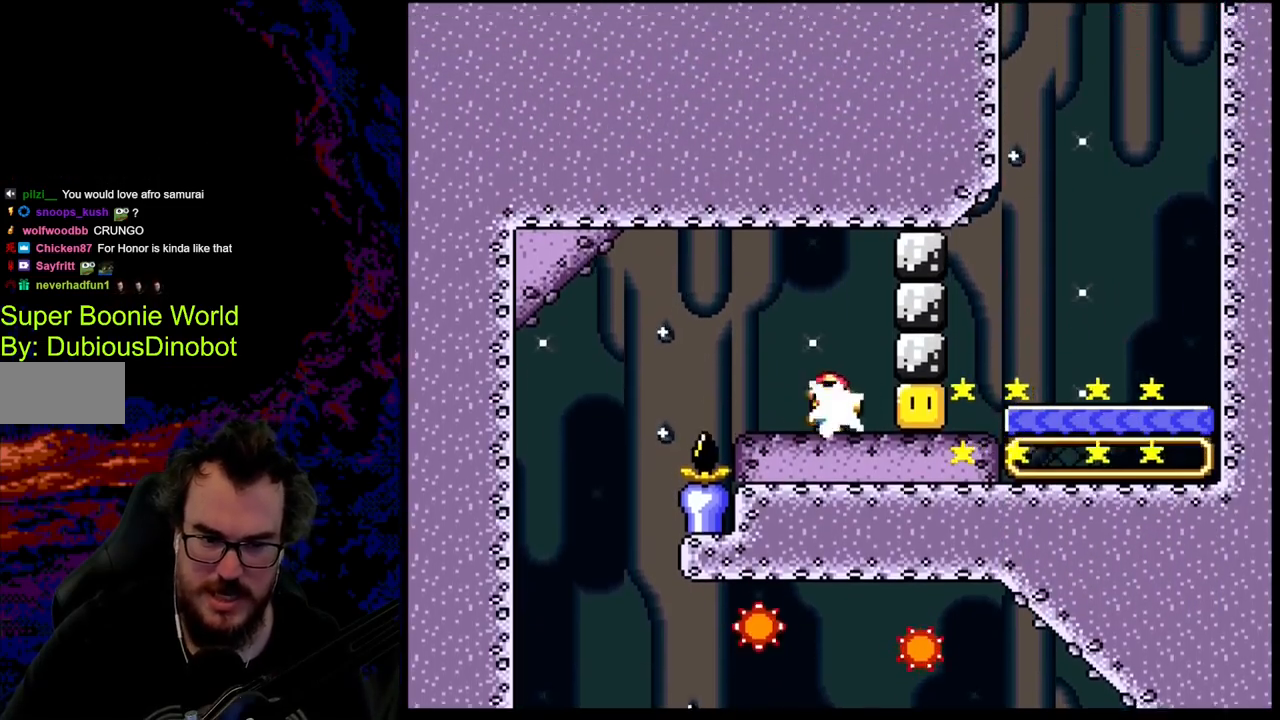
{"buttons": ["Y", "DPAD_RIGHT"], "events": [[17, "DPAD_LEFT", "up"], [17, "DPAD_RIGHT", "down"], [33, "Y", "up"], [133, "Y", "down"]]}
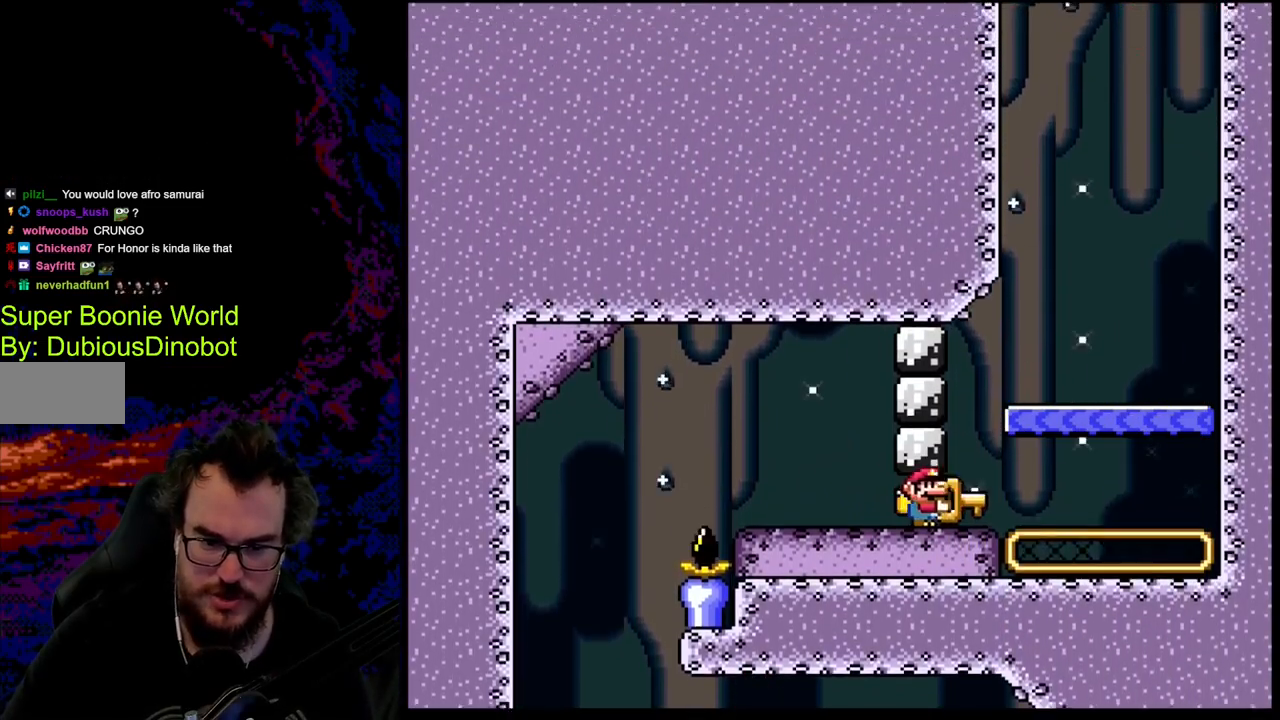
{"buttons": ["Y"], "events": [[83, "B", "down"], [317, "DPAD_DOWN", "down"], [333, "DPAD_DOWN", "up"], [333, "DPAD_LEFT", "down"], [333, "DPAD_RIGHT", "up"], [433, "B", "up"], [500, "DPAD_LEFT", "up"]]}